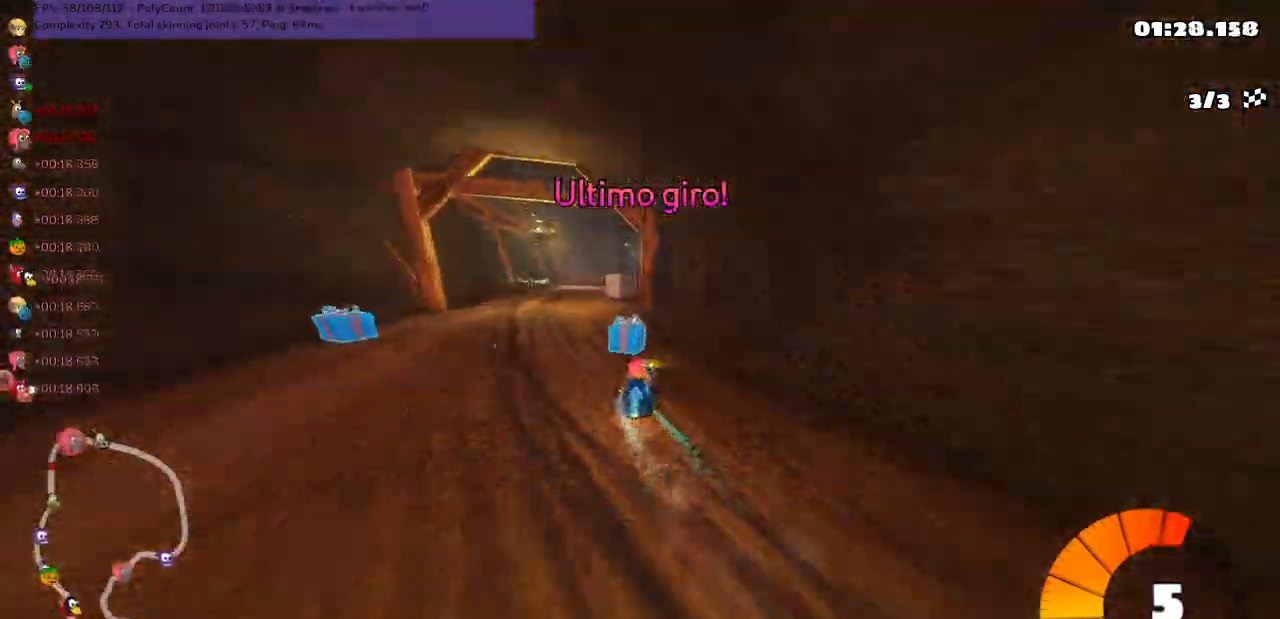
Gameplay with keyboard; each line is a JSON object with the keys held at the frame after it. "events" lists presses ("down") and releases ("up") of ".", "/", "alt_r", "b", "c", "comma", "ctrl_r", "d", "down", "f", "g", "h", "j", "k", "l", "left", "m", "n", "quote", "return", "right", "semicolon", "shift_r", "space", "super", "up" and "v" between this image and that frame as [ms after this image, input, new state], when the widget could be followed in between. No other keys are recorded. Mouse input is not recorded.
{"keys": ["right", "up"], "events": [[33, "n", "down"], [33, "space", "up"], [83, "m", "up"], [250, "left", "up"], [383, "right", "down"], [417, "n", "up"]]}
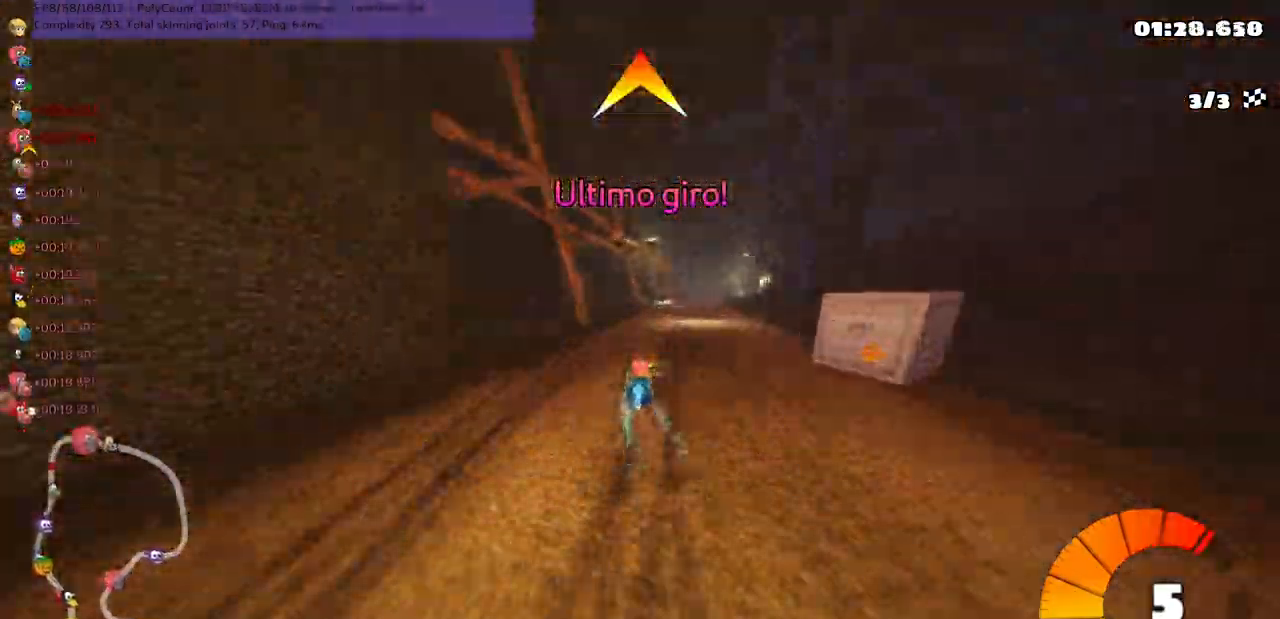
{"keys": ["right", "up"], "events": [[50, "right", "up"], [317, "right", "down"]]}
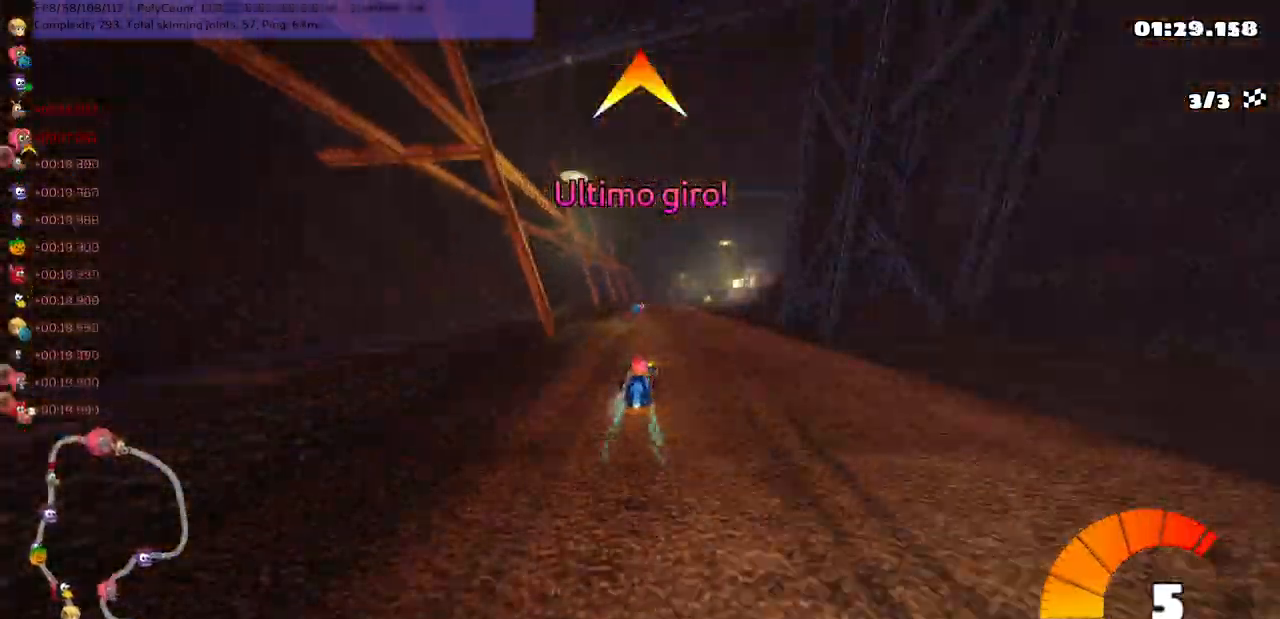
{"keys": ["m", "right", "up"], "events": [[50, "right", "up"], [100, "left", "down"], [133, "m", "down"], [167, "right", "down"], [233, "left", "up"]]}
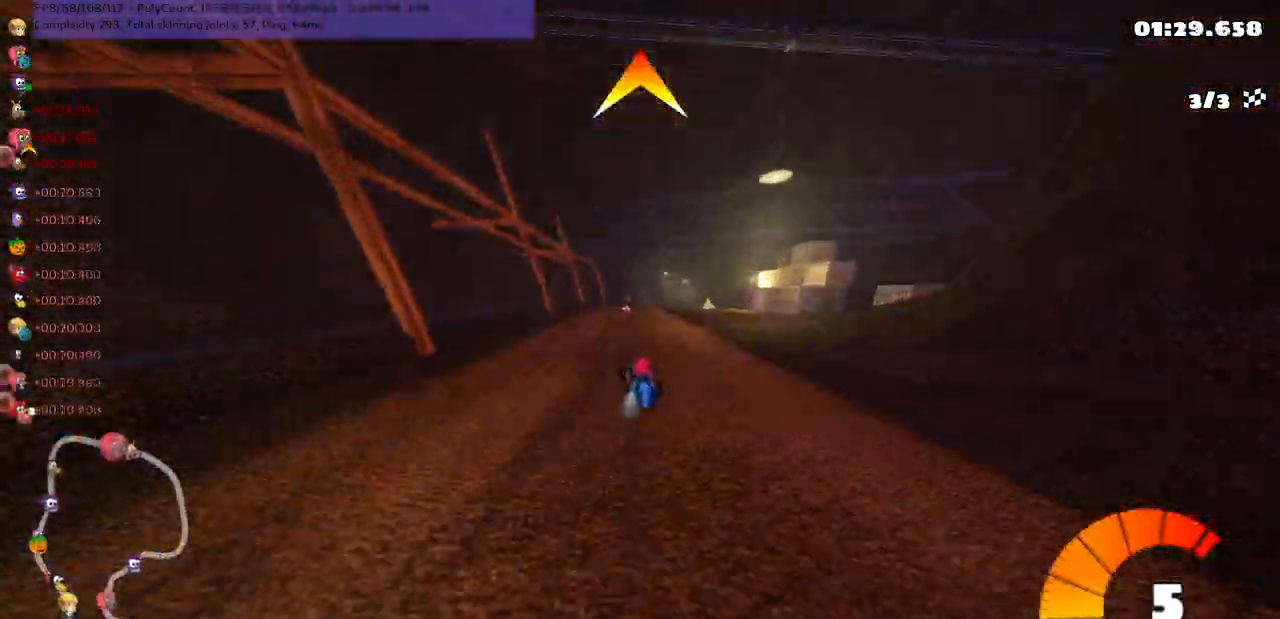
{"keys": ["m", "n", "right", "up"], "events": [[483, "n", "down"]]}
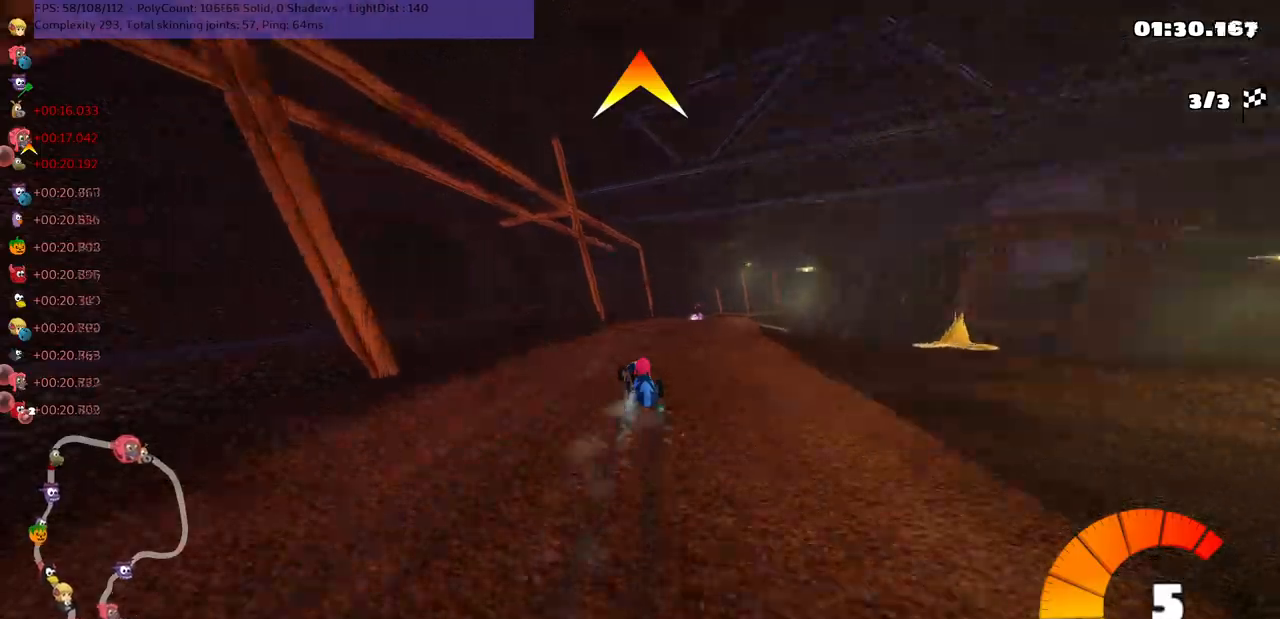
{"keys": ["right", "up"], "events": [[117, "m", "up"], [483, "n", "up"]]}
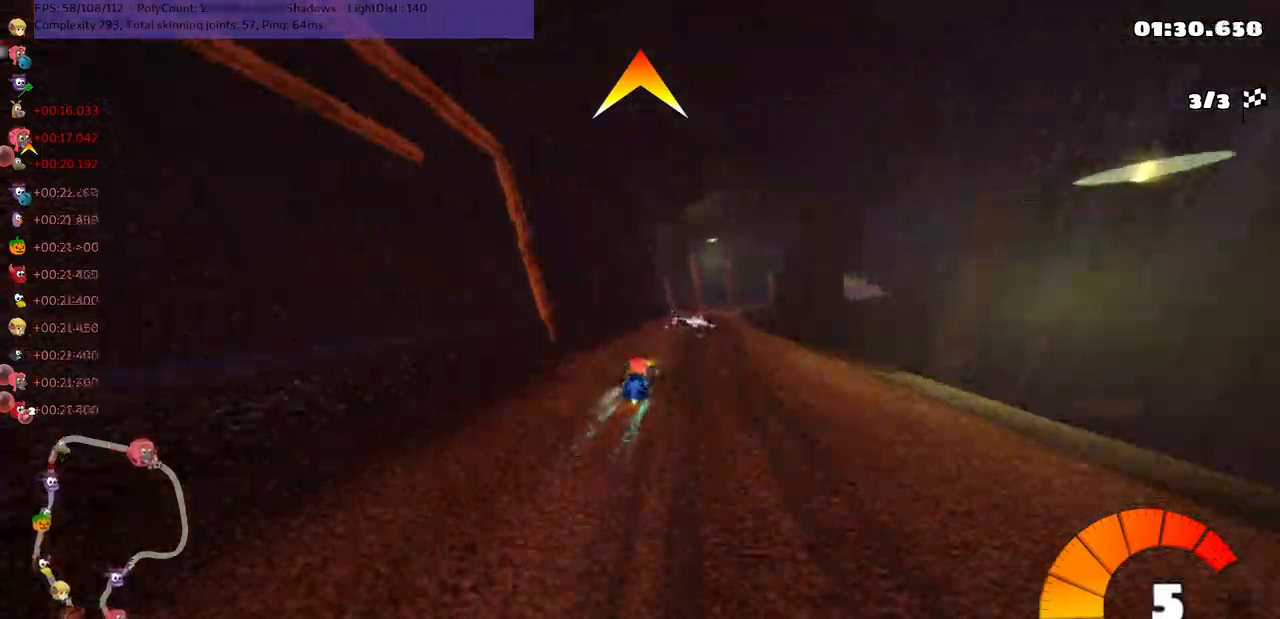
{"keys": ["up"], "events": [[17, "right", "up"], [83, "space", "down"], [217, "space", "up"], [300, "left", "down"], [400, "left", "up"]]}
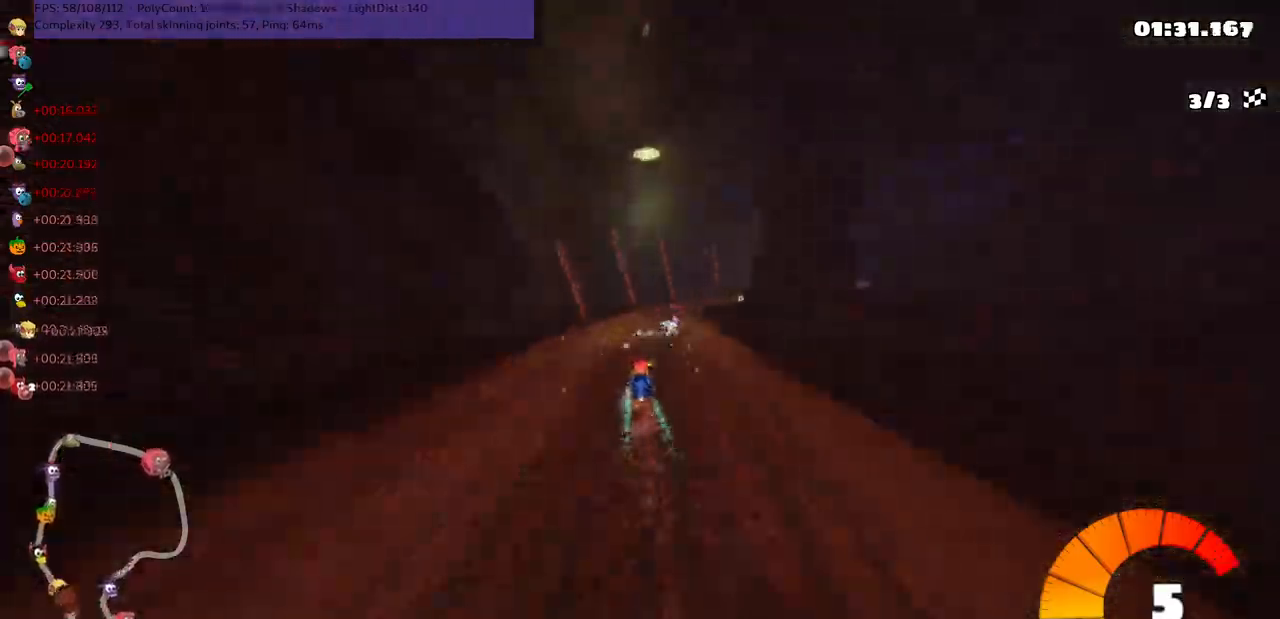
{"keys": ["left", "m", "right", "up"], "events": [[33, "m", "down"], [33, "right", "down"], [133, "left", "down"], [167, "right", "up"], [500, "right", "down"]]}
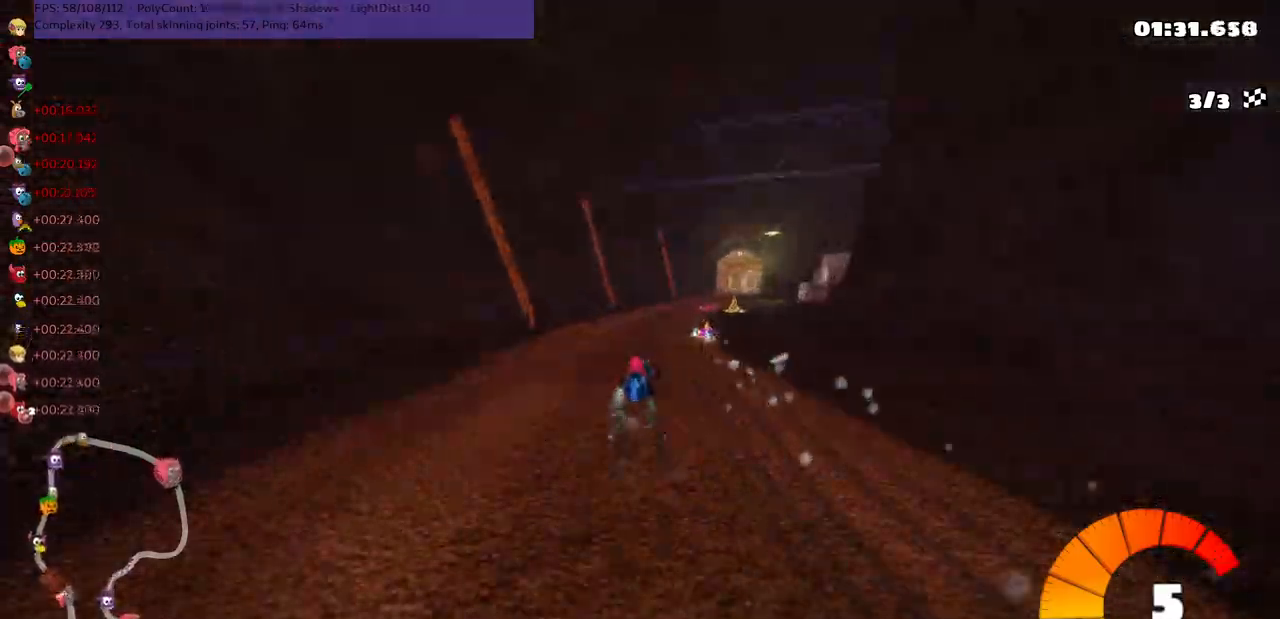
{"keys": ["left", "m", "right", "up"], "events": [[167, "right", "up"], [300, "right", "down"]]}
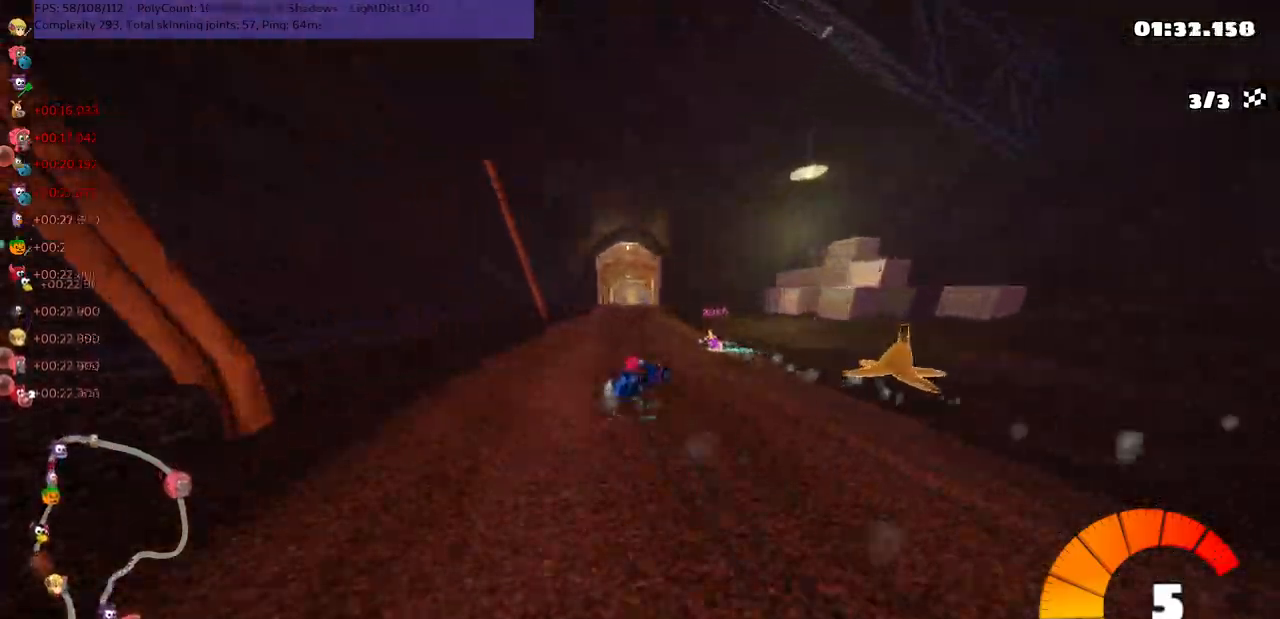
{"keys": ["up"], "events": [[17, "right", "up"], [167, "n", "down"], [217, "m", "up"], [250, "left", "up"], [450, "n", "up"]]}
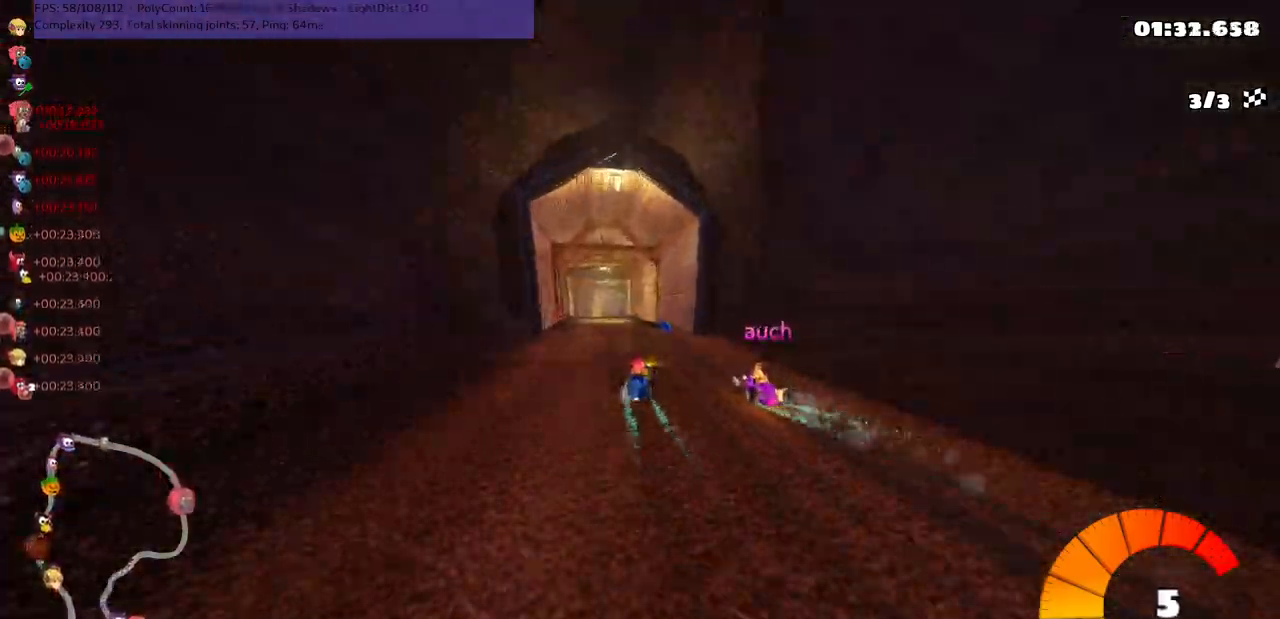
{"keys": ["m", "right", "up"], "events": [[17, "left", "down"], [317, "left", "up"], [417, "m", "down"], [417, "right", "down"]]}
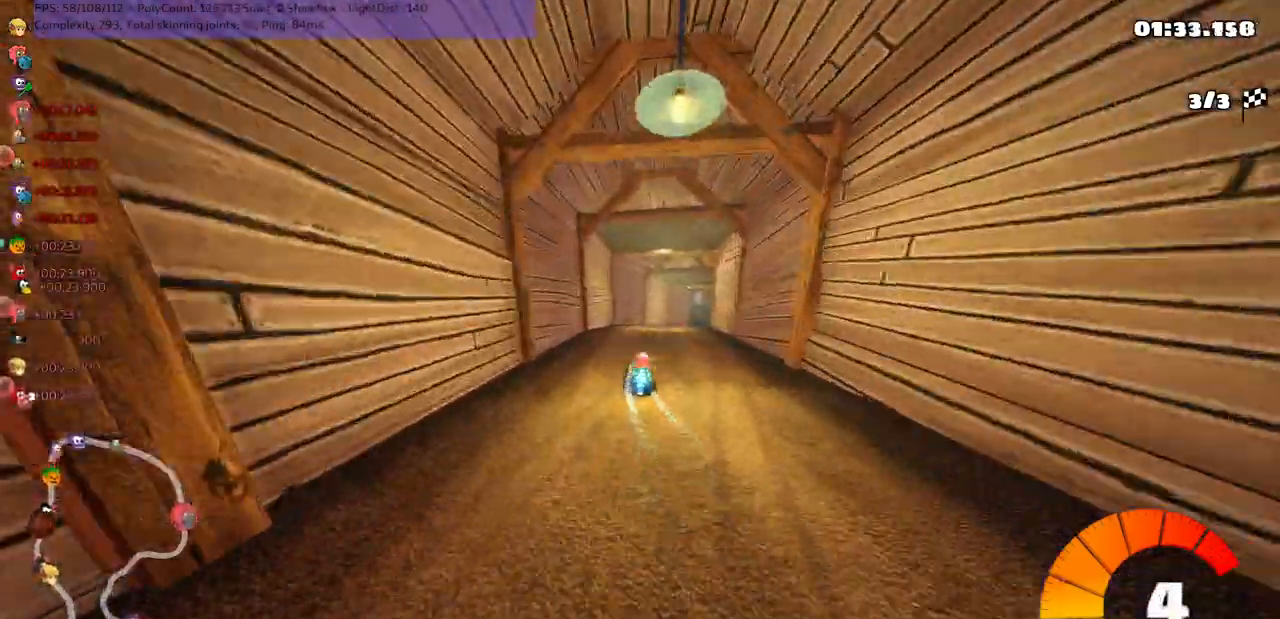
{"keys": ["left", "m", "up"], "events": [[17, "left", "down"], [50, "right", "up"], [133, "right", "down"], [367, "right", "up"]]}
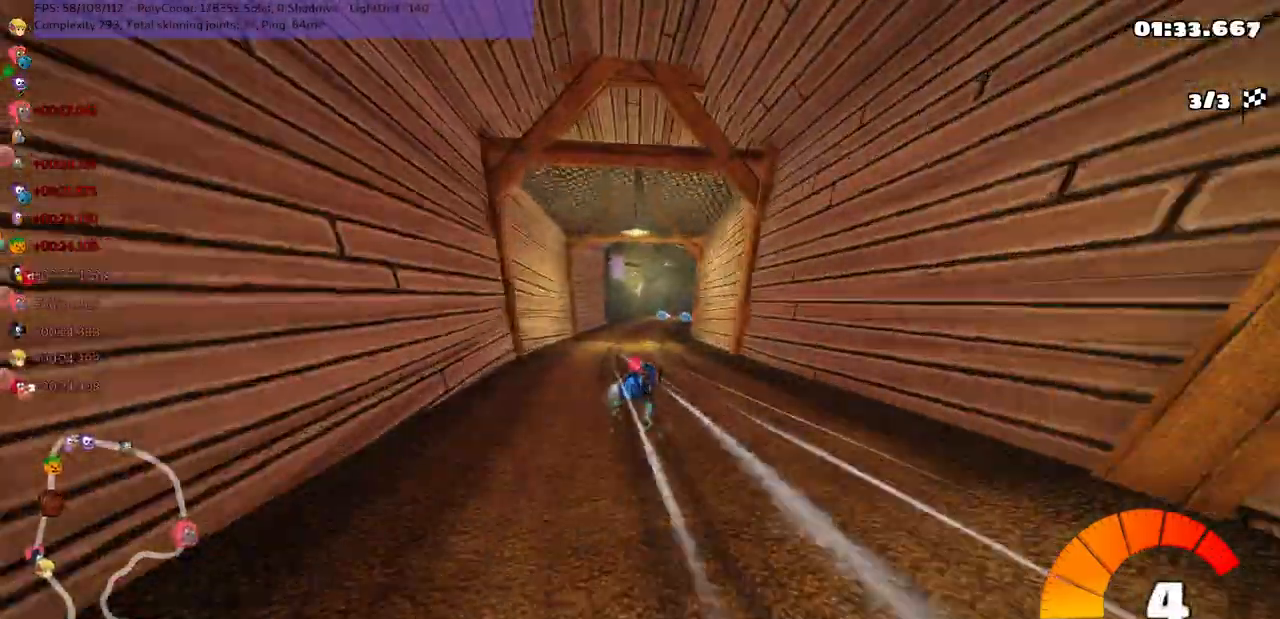
{"keys": ["left", "m", "up"], "events": [[100, "right", "down"], [200, "right", "up"], [300, "right", "down"], [450, "right", "up"]]}
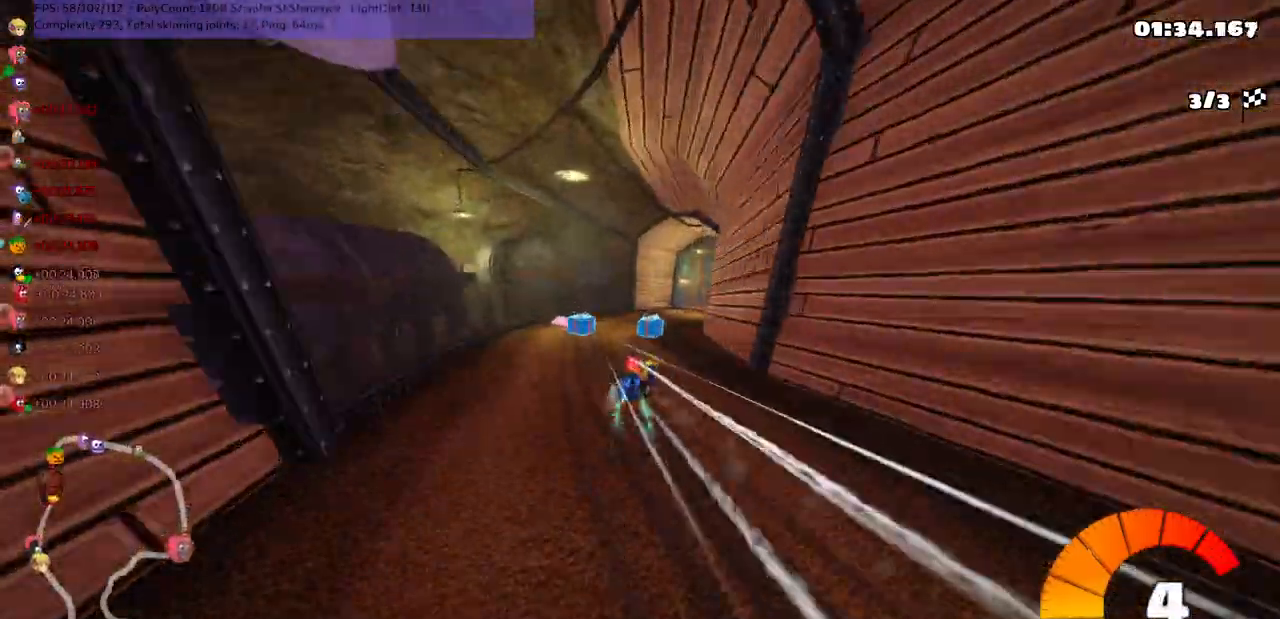
{"keys": ["up"], "events": [[17, "right", "down"], [183, "left", "up"], [183, "m", "up"], [183, "n", "down"], [283, "right", "up"], [483, "n", "up"]]}
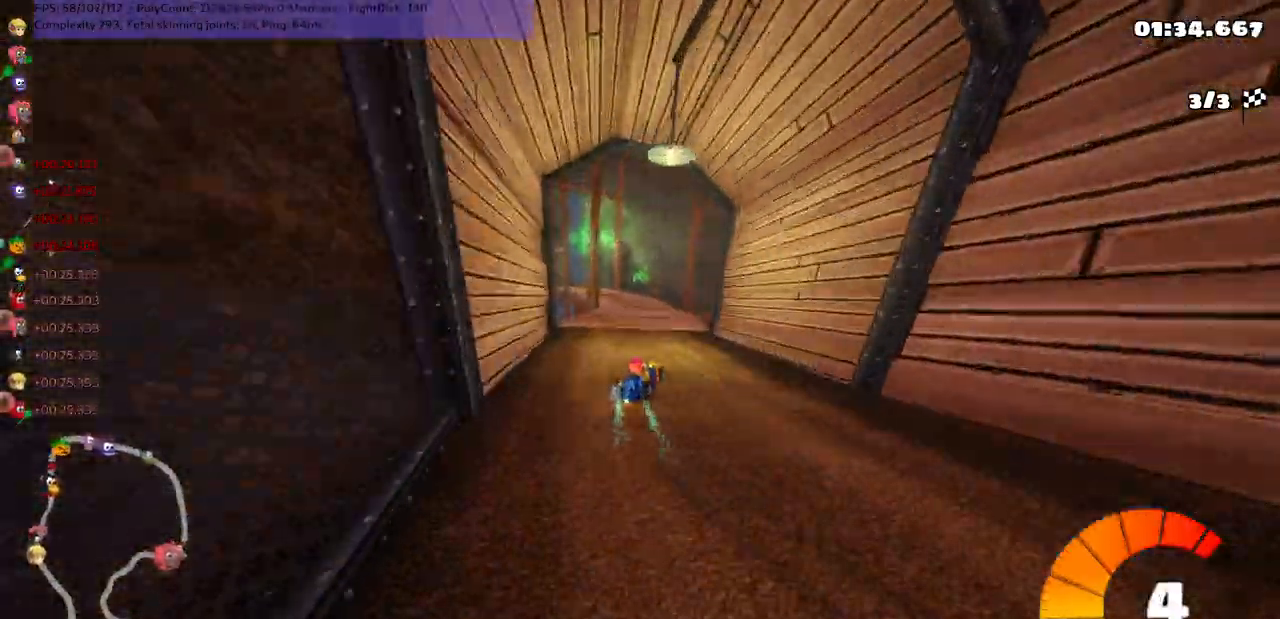
{"keys": ["left", "m", "up"], "events": [[150, "left", "down"], [200, "m", "down"]]}
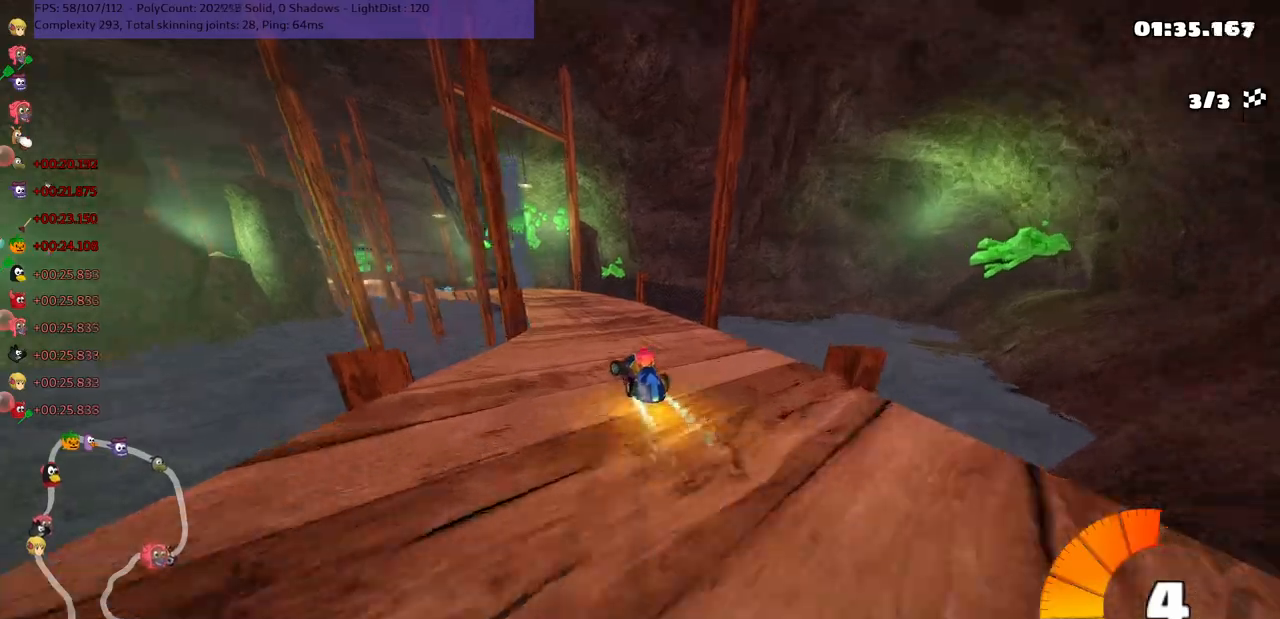
{"keys": ["m", "right", "up"], "events": [[33, "right", "down"], [67, "left", "up"]]}
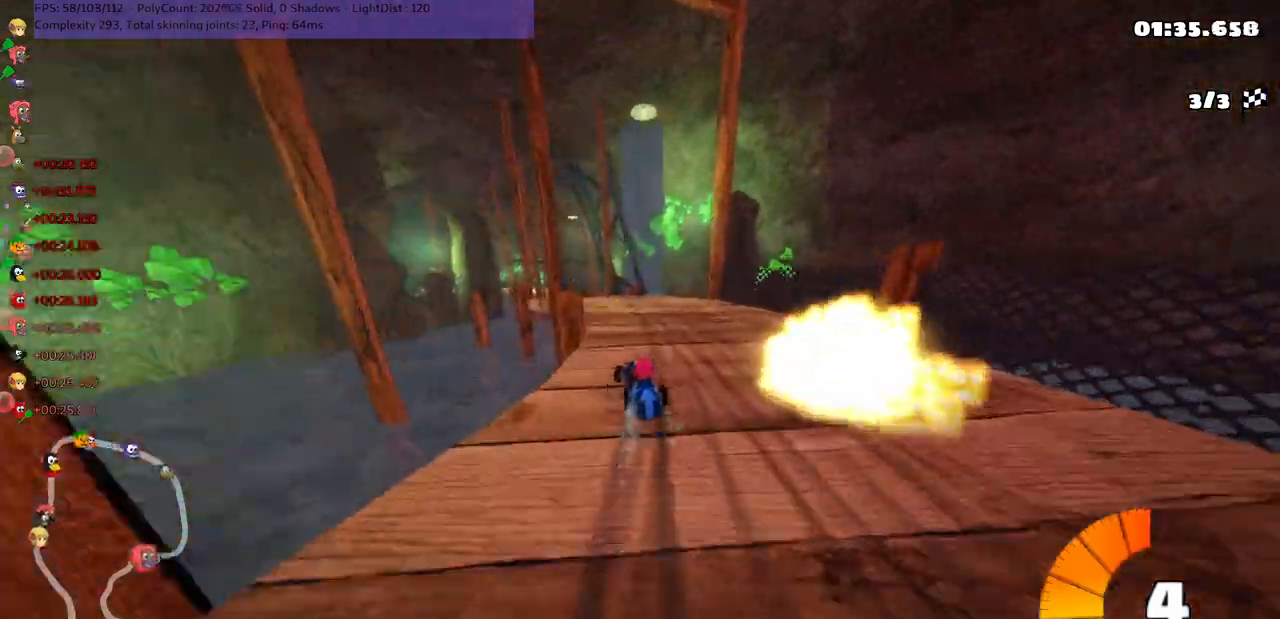
{"keys": ["m", "right", "up"], "events": [[33, "left", "down"], [233, "left", "up"]]}
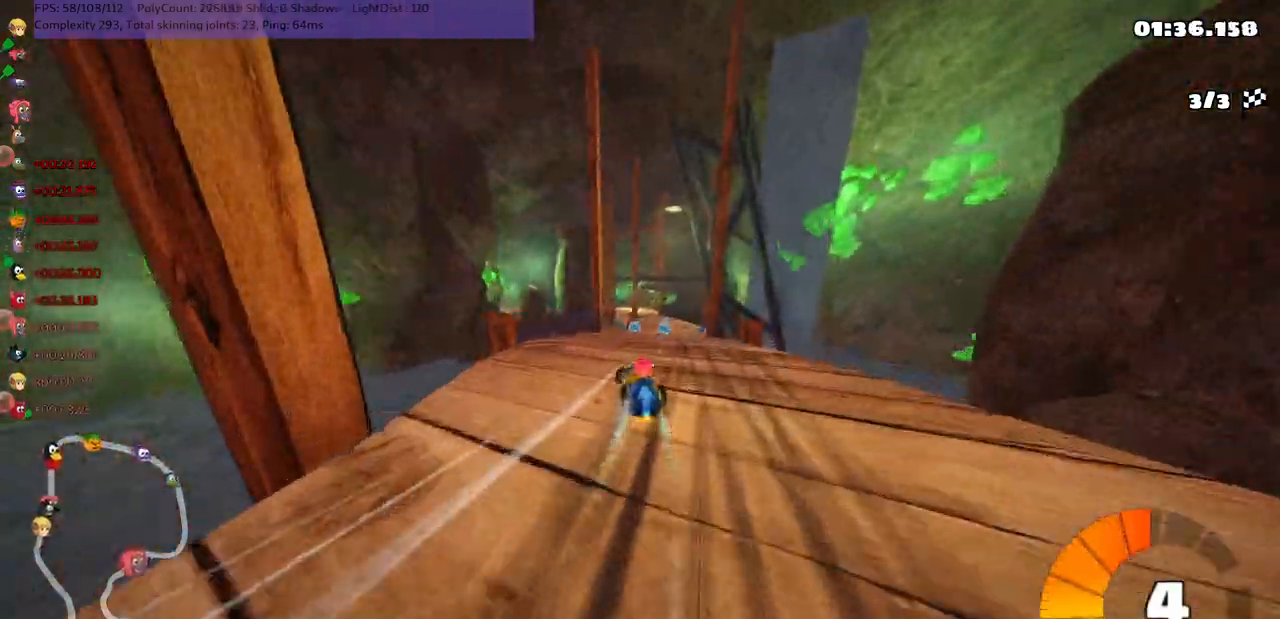
{"keys": ["up"], "events": [[117, "m", "up"], [250, "right", "up"]]}
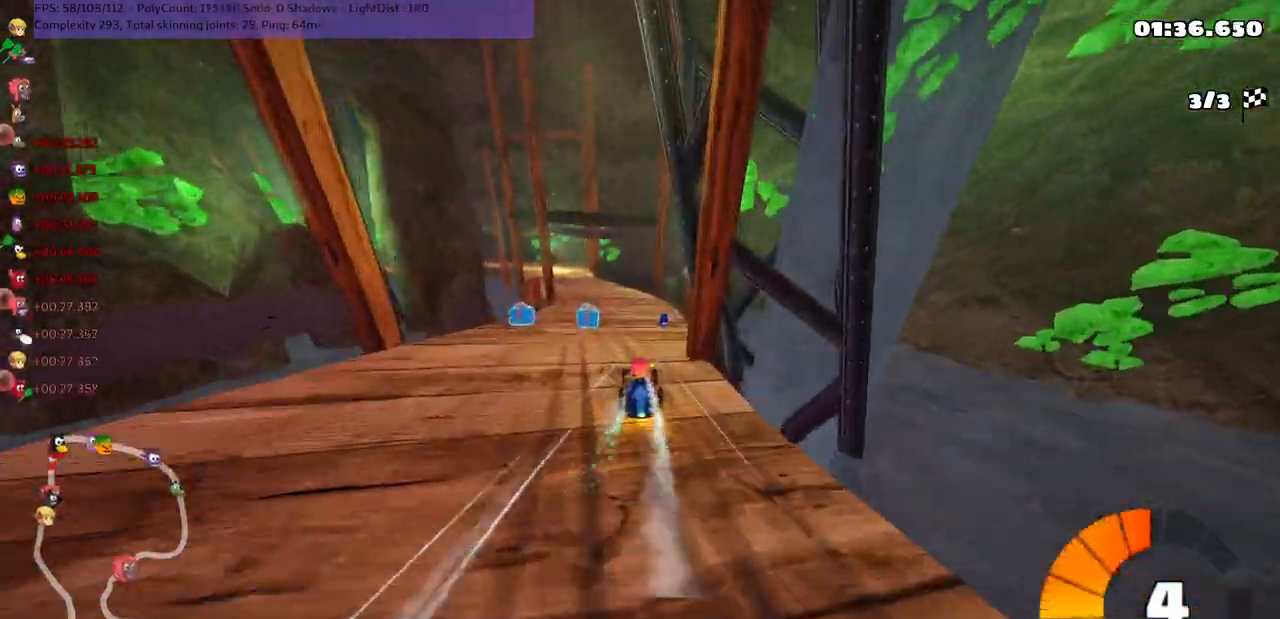
{"keys": ["left", "up"], "events": [[50, "right", "down"], [117, "right", "up"], [167, "left", "down"], [267, "m", "down"], [267, "n", "down"], [417, "m", "up"], [417, "n", "up"]]}
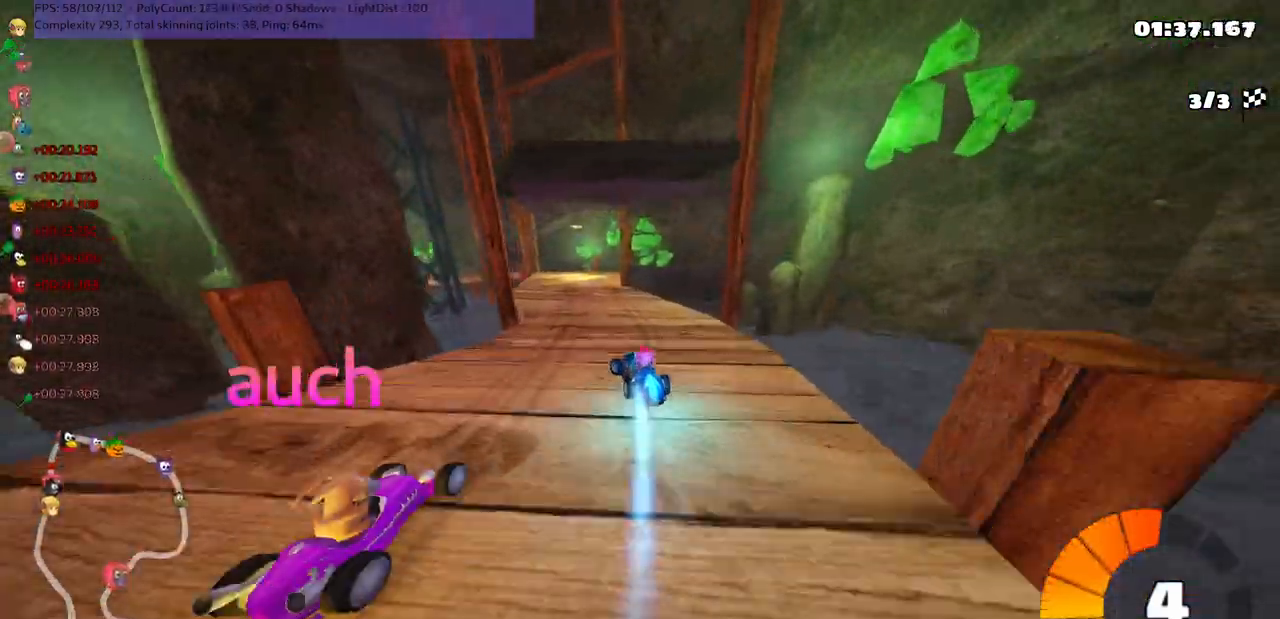
{"keys": ["m", "right", "up"], "events": [[133, "left", "up"], [150, "right", "down"], [433, "m", "down"]]}
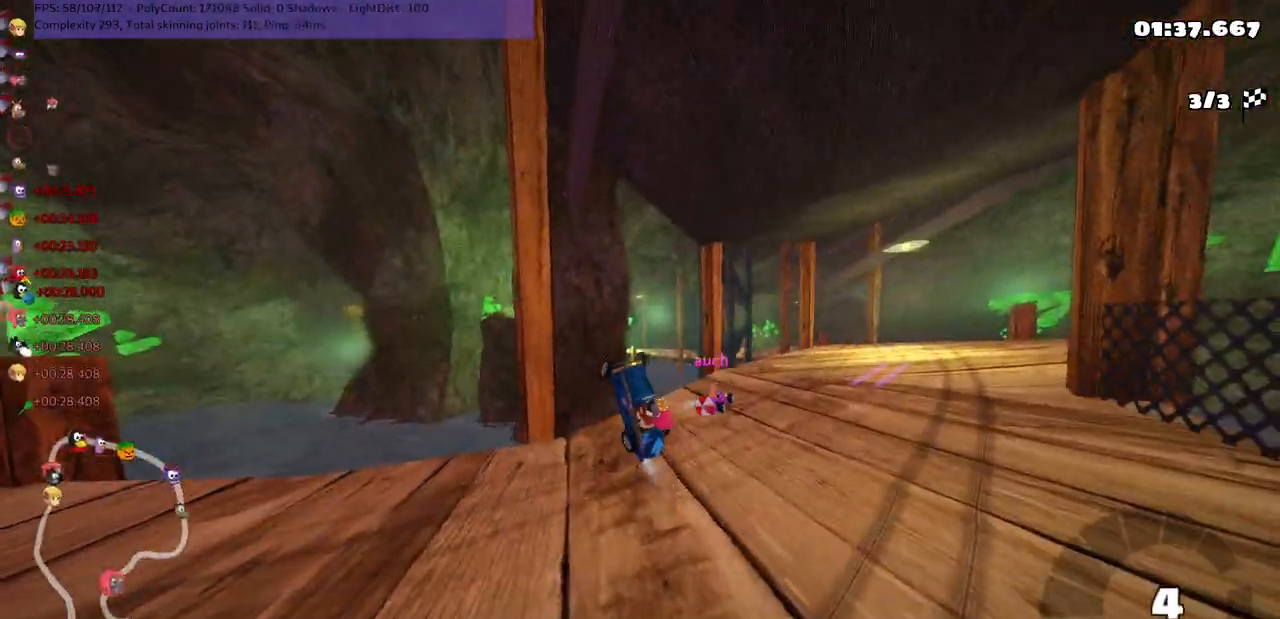
{"keys": ["right", "up"], "events": [[167, "m", "up"]]}
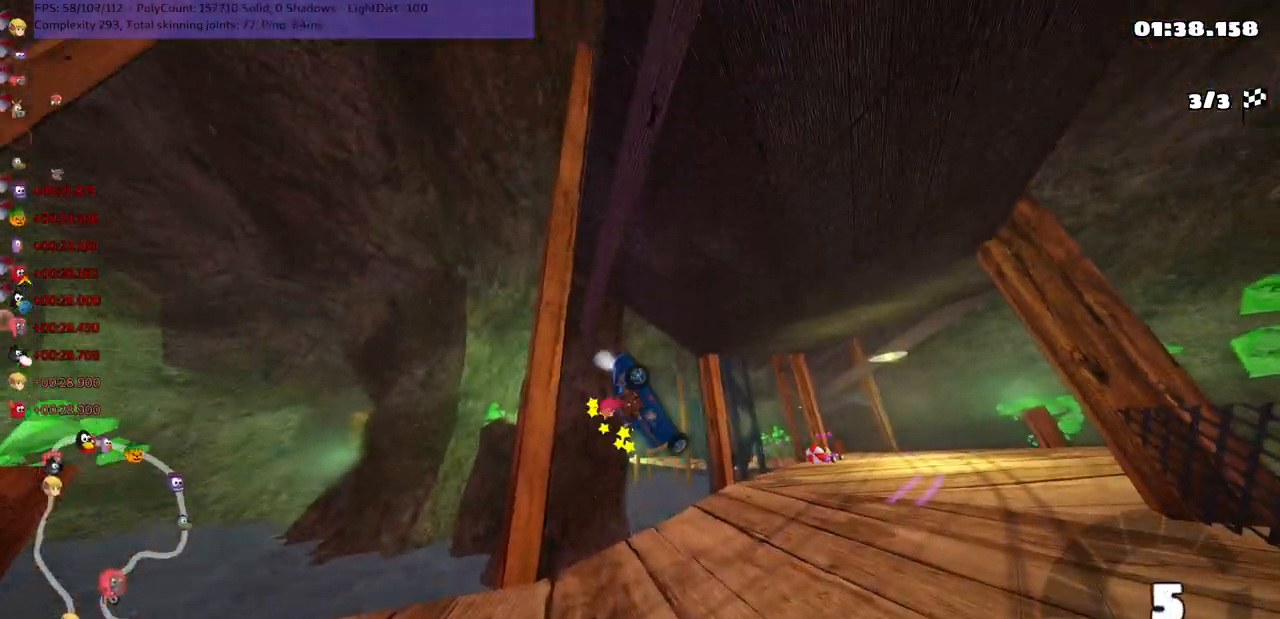
{"keys": ["right", "up"], "events": []}
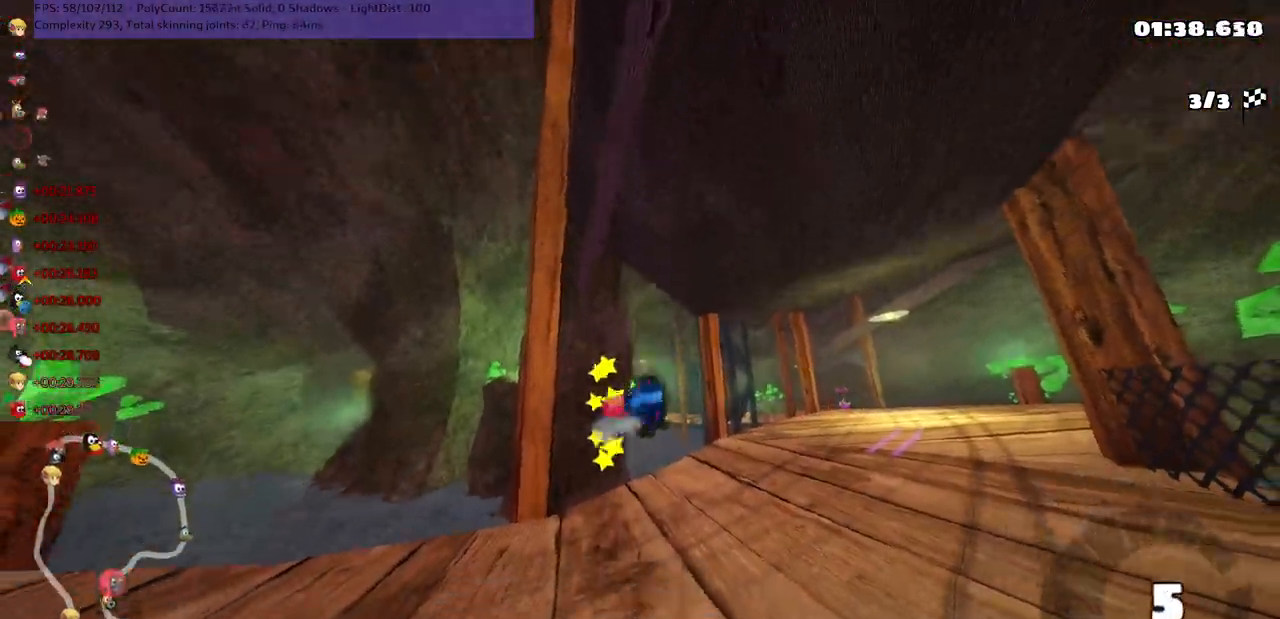
{"keys": ["n", "right", "up"]}
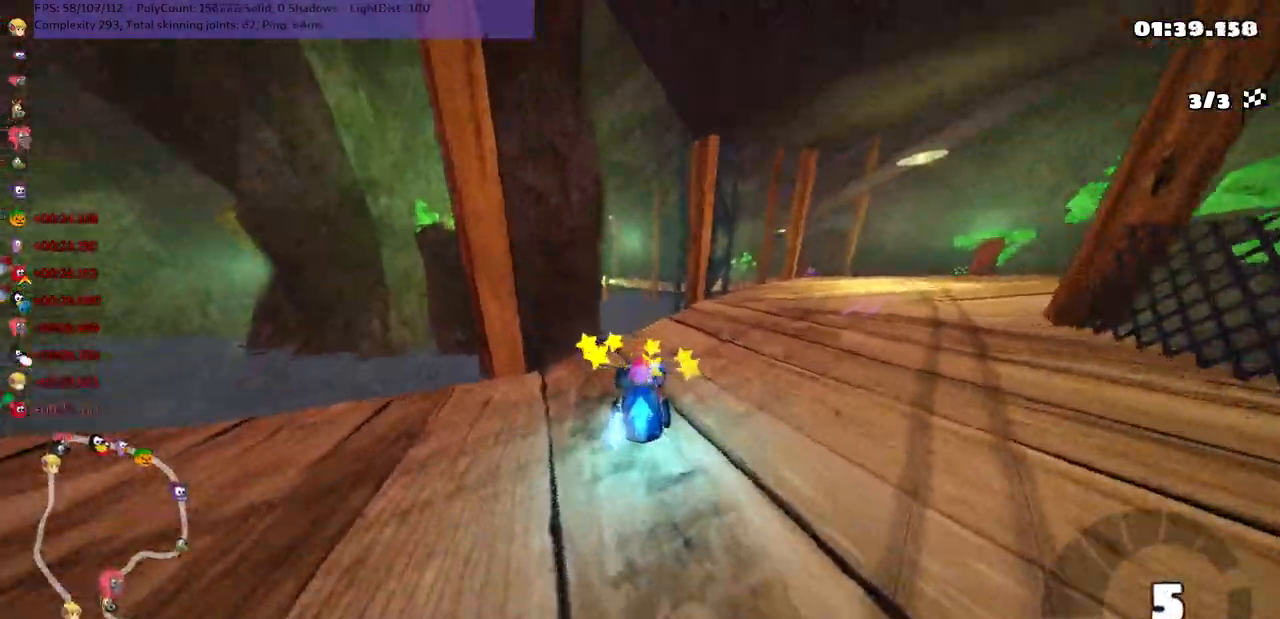
{"keys": ["right", "up"], "events": [[33, "n", "up"]]}
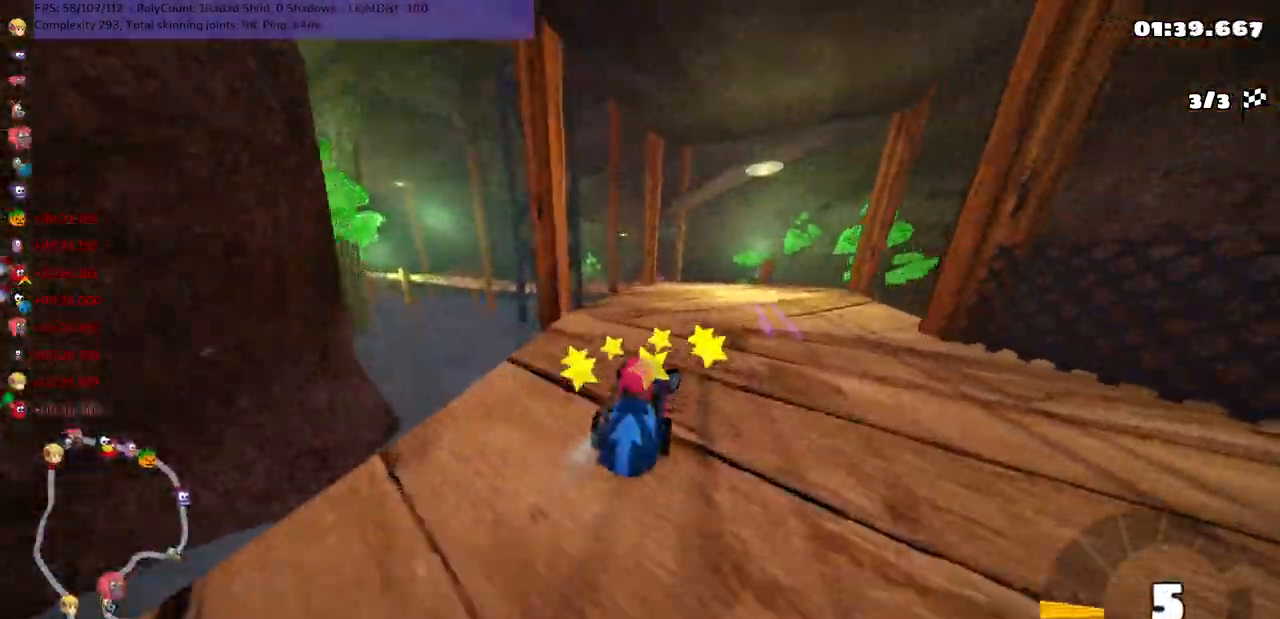
{"keys": ["m", "right", "up"], "events": [[133, "right", "up"], [167, "left", "down"], [200, "m", "down"], [233, "right", "down"], [267, "left", "up"]]}
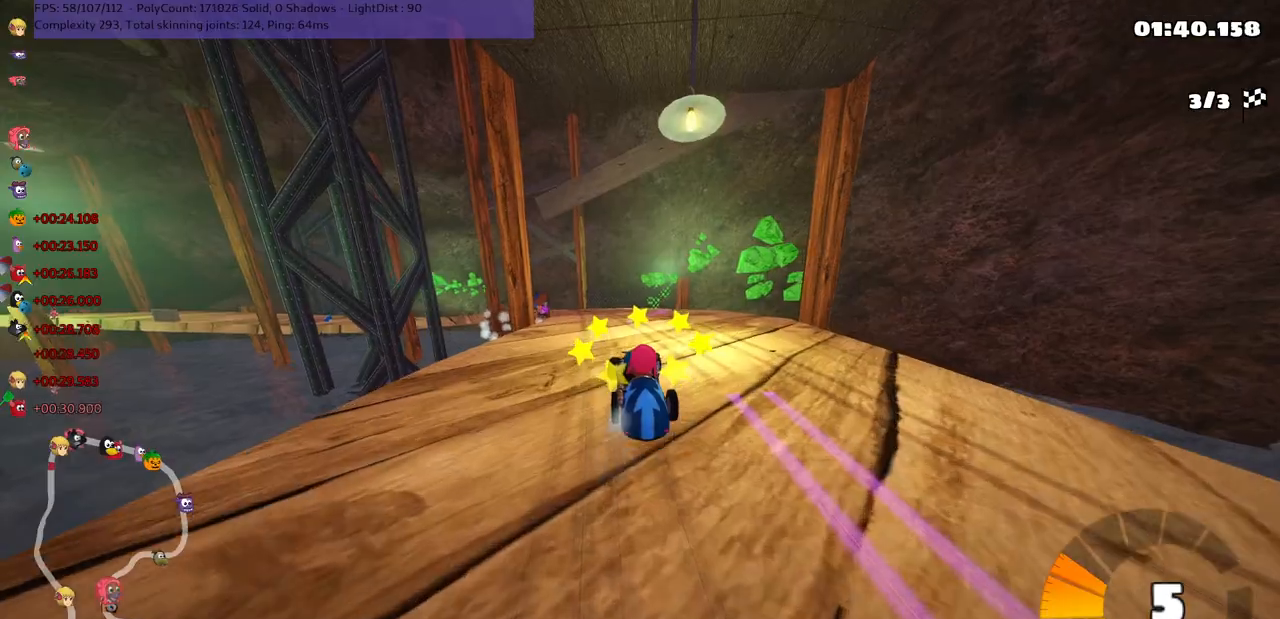
{"keys": ["m", "right", "up"], "events": [[17, "left", "down"], [117, "left", "up"], [317, "left", "down"], [350, "left", "up"]]}
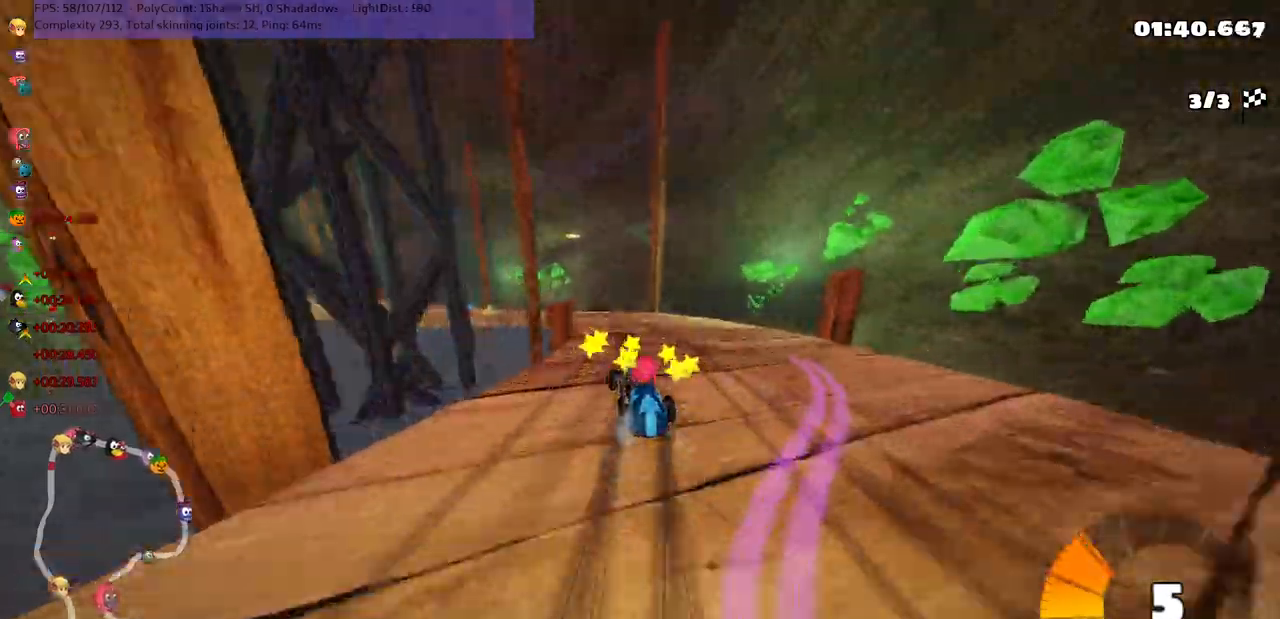
{"keys": ["left", "m", "right", "up"], "events": [[17, "left", "down"], [217, "left", "up"], [350, "left", "down"]]}
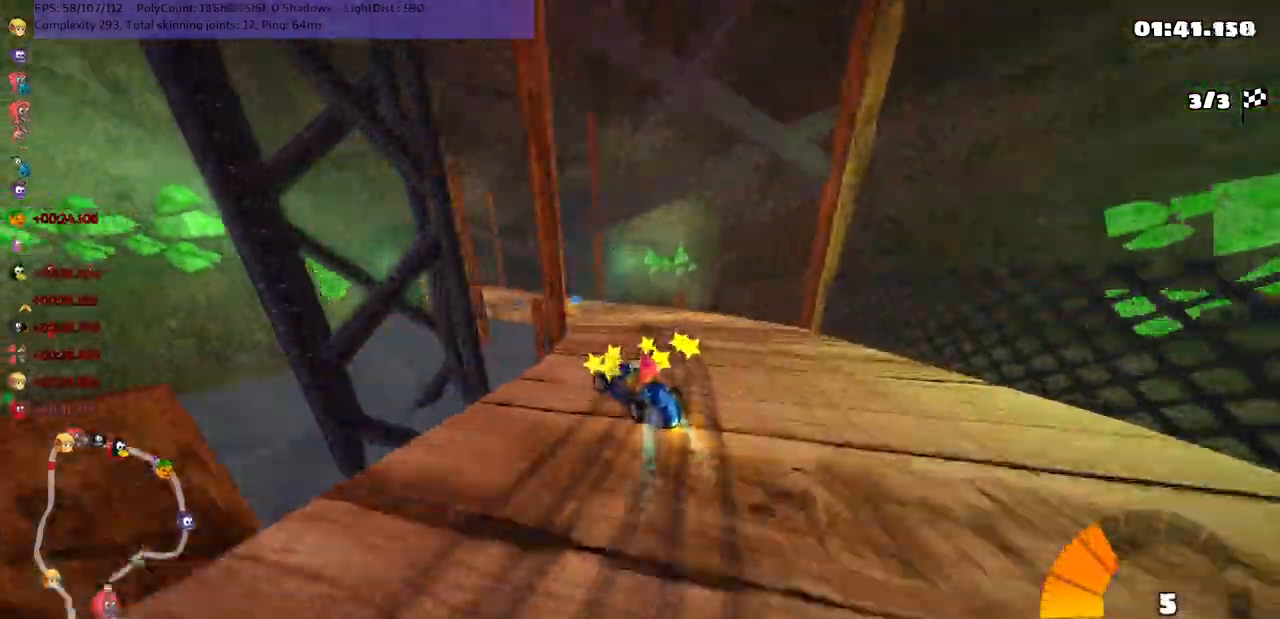
{"keys": ["n", "up"], "events": [[33, "left", "up"], [33, "right", "up"], [333, "n", "down"], [433, "m", "up"]]}
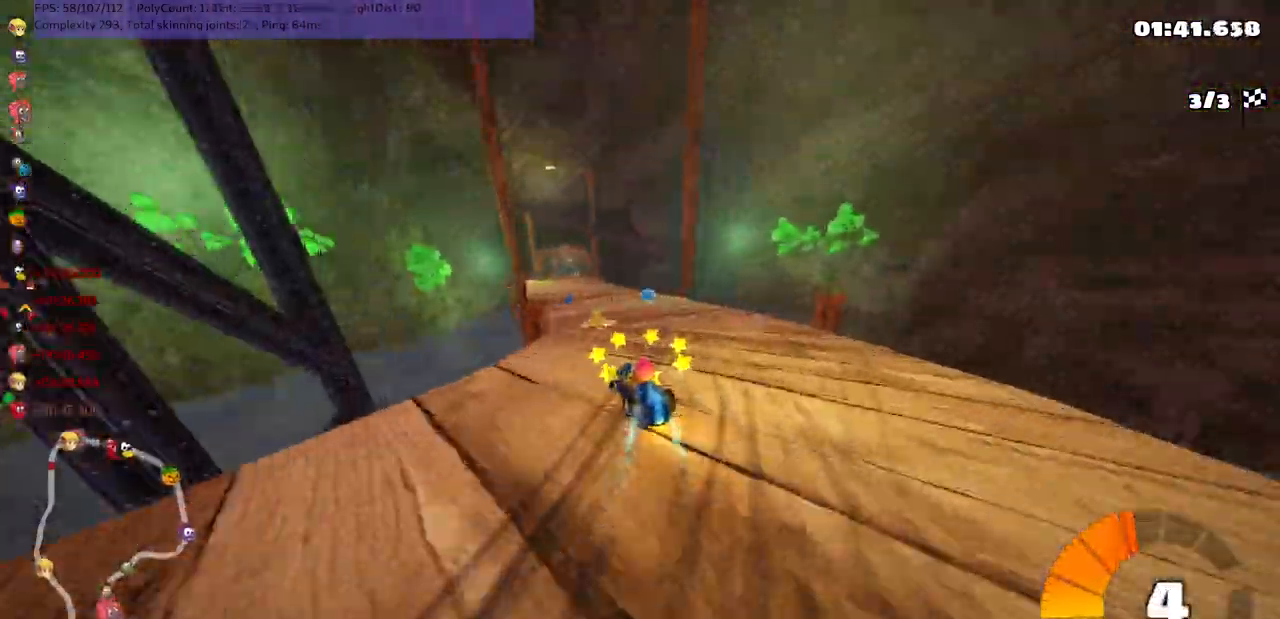
{"keys": ["left", "up"], "events": [[33, "left", "down"], [83, "n", "up"], [283, "left", "up"], [350, "left", "down"]]}